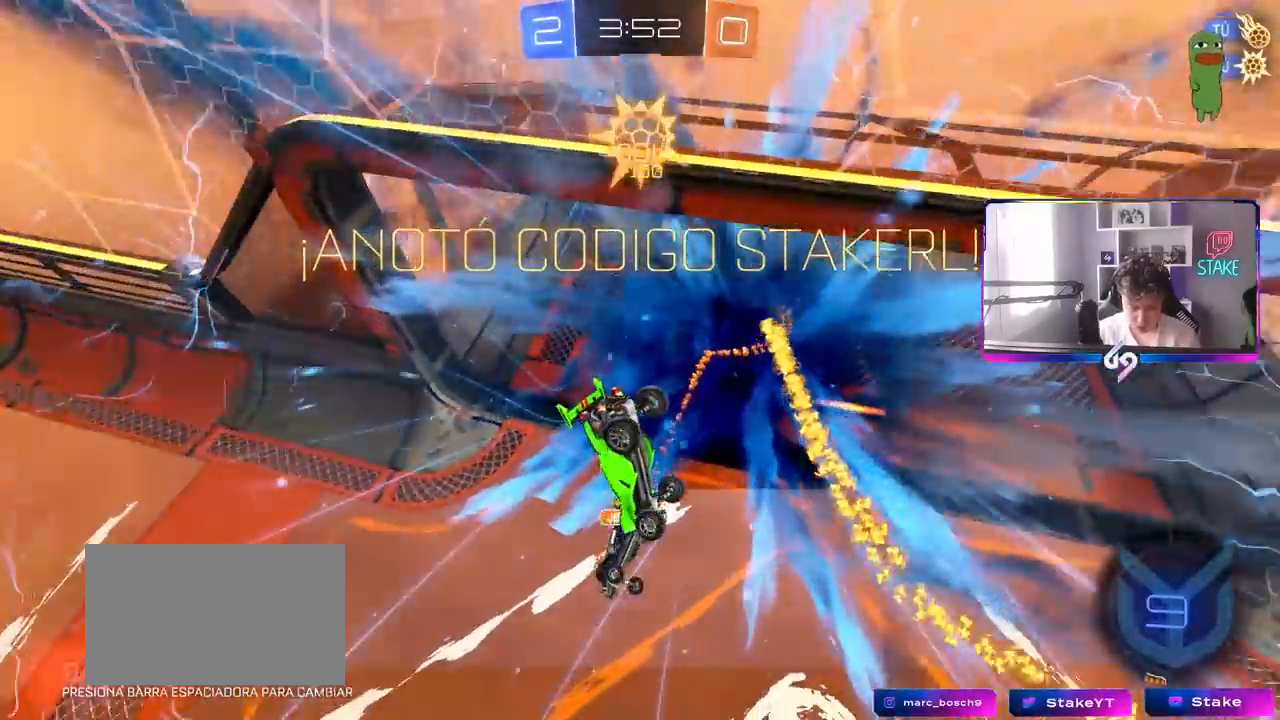
Gameplay with keyboard and mouse; each line is a JSON object with the keys and mouse buttons held at the frame after it. "events" lists presses ("down") and releases ("up") of "1", "2", "3", "4", "5", "a", "alt", "c", "caps_lock", "ctrl", "d", "e", "f", "g", "q", "r", "s", "shift", "space", "t", "tab", "v", "w", "x", "z", "mouse_left", "mouse_wheel" and "mouse_right" between this image and that frame as [ms after this image, input, new state], when the widget could be followed in between. "mouse_left", "mouse_wheel", "mouse_right" = the "left", "wheel", "right" buttons of the "mouse" list. No other keys are recorded. "wheel" means that the mouse wheel is clicked or scrolled. "mouse_move" is the direction in which the mouse moves at that frame (one of eight, or "still"), when it could be read.
{"keys": ["a", "shift", "w"], "mouse": [], "mouse_move": "still", "events": [[83, "space", "down"], [133, "w", "down"], [267, "space", "up"]]}
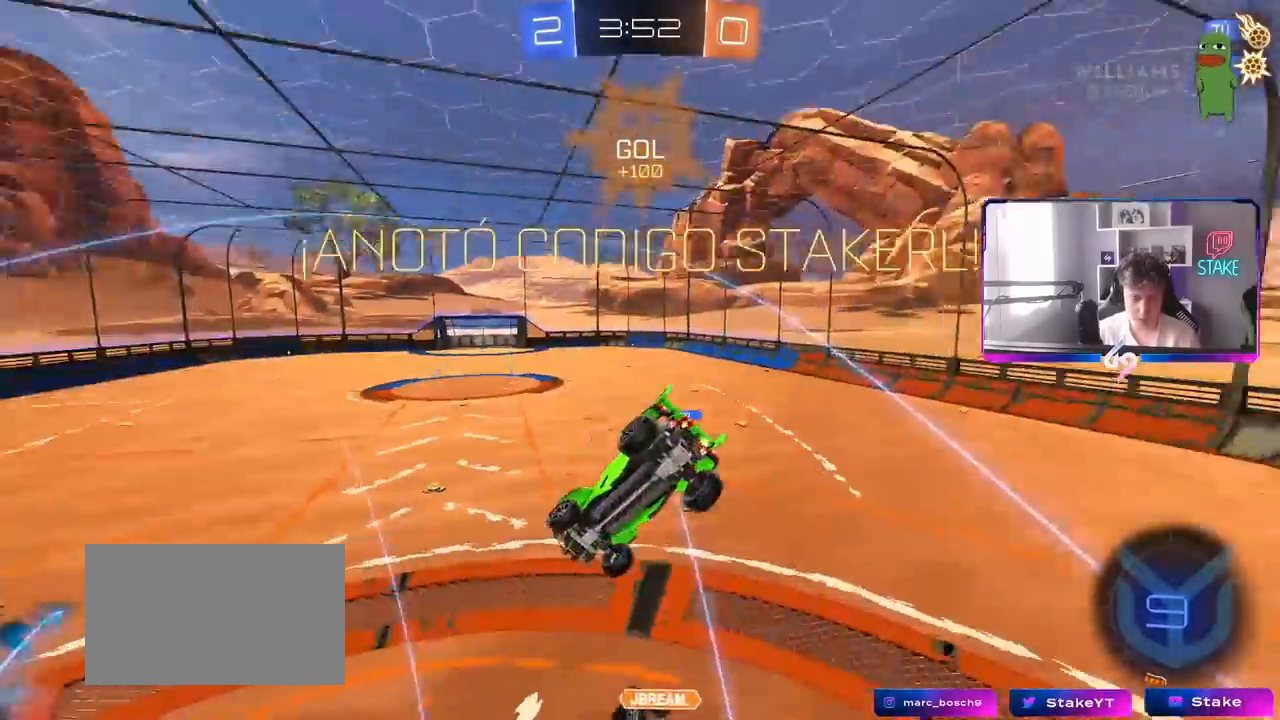
{"keys": ["d", "q", "s"], "mouse": [], "mouse_move": "still", "events": [[50, "a", "up"], [50, "shift", "up"], [133, "w", "up"], [183, "d", "down"], [333, "q", "down"], [417, "s", "down"]]}
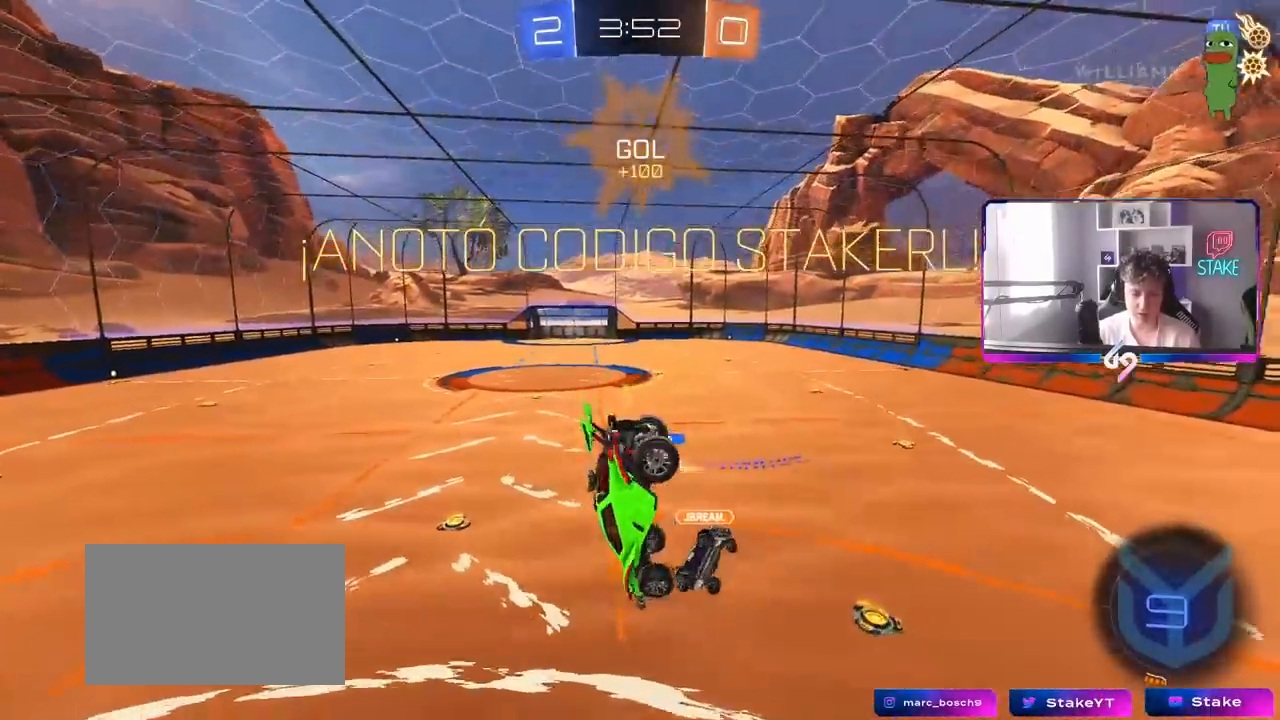
{"keys": ["a"], "mouse": [], "mouse_move": "still", "events": [[17, "q", "up"], [150, "shift", "down"], [383, "s", "up"], [433, "d", "up"], [483, "a", "down"], [483, "shift", "up"]]}
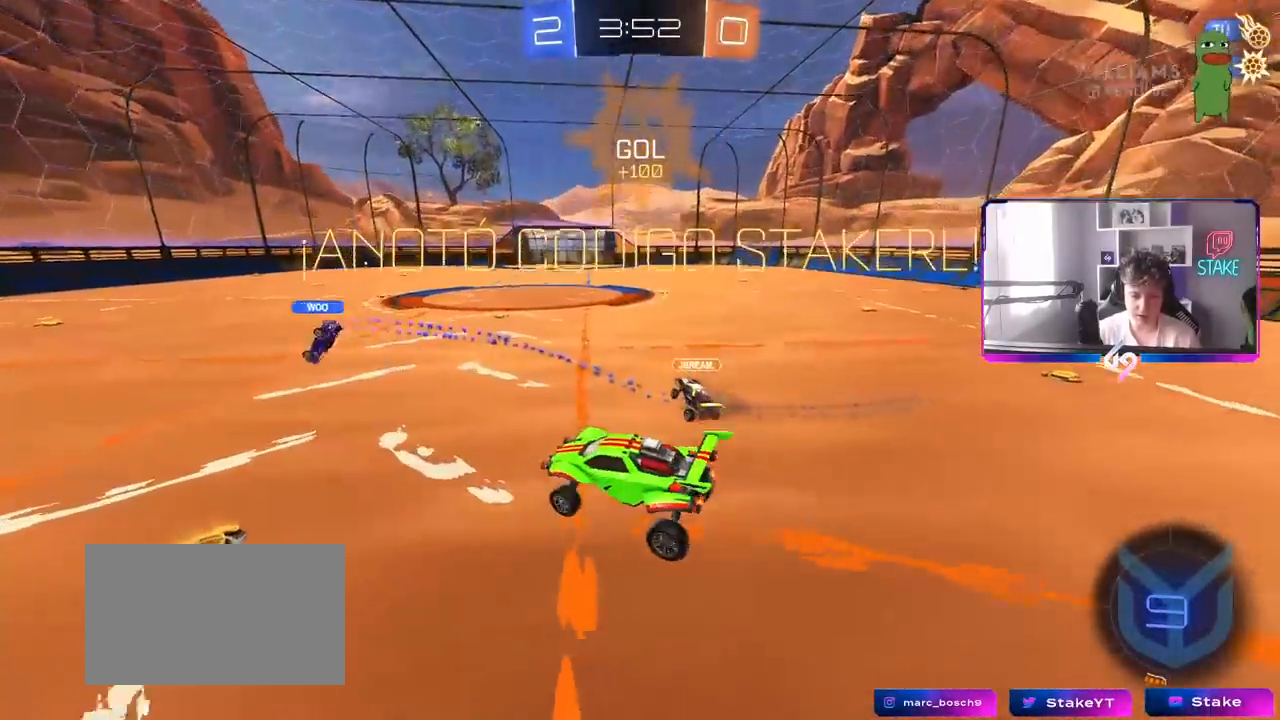
{"keys": ["d", "s", "shift"], "mouse": ["left", "right"], "mouse_move": "still", "events": [[33, "w", "down"], [117, "mouse_left", "down"], [217, "a", "up"], [317, "mouse_right", "down"], [317, "shift", "down"], [350, "d", "down"], [400, "mouse_right", "up"], [450, "mouse_right", "down"], [500, "s", "down"], [500, "w", "up"]]}
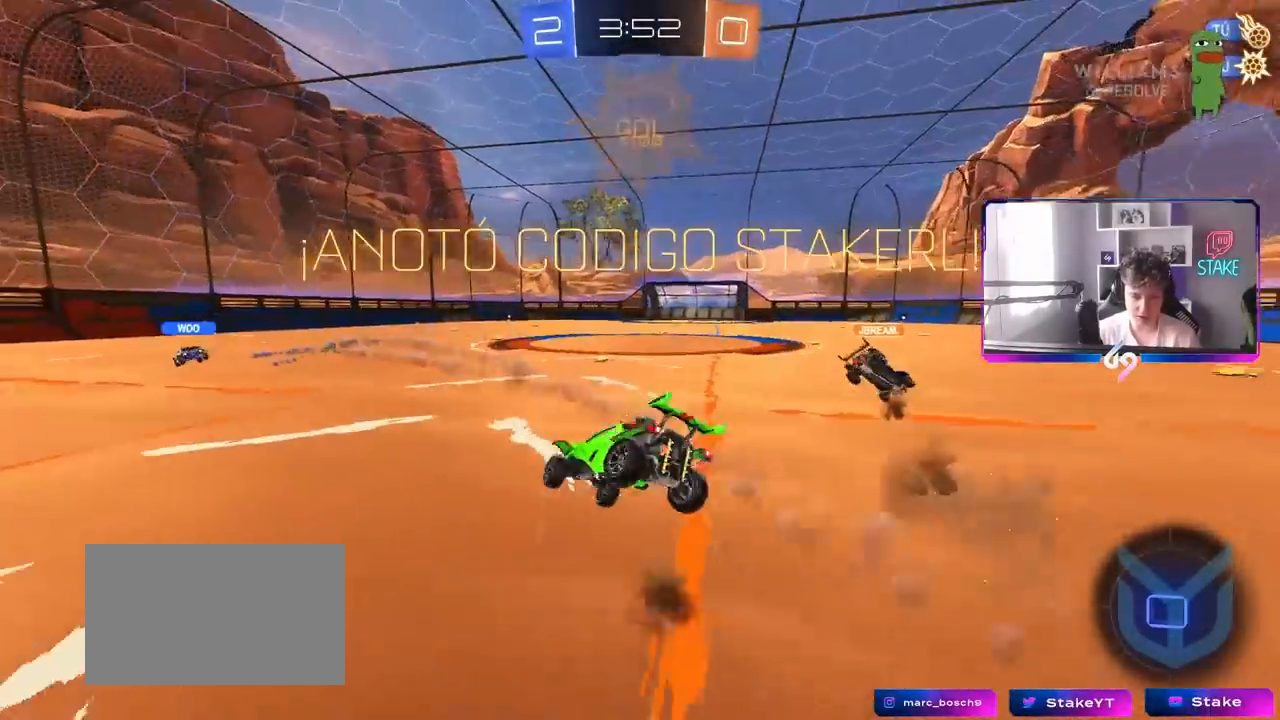
{"keys": ["d", "shift"], "mouse": [], "mouse_move": "still", "events": [[133, "mouse_right", "up"], [183, "mouse_left", "up"], [367, "s", "up"]]}
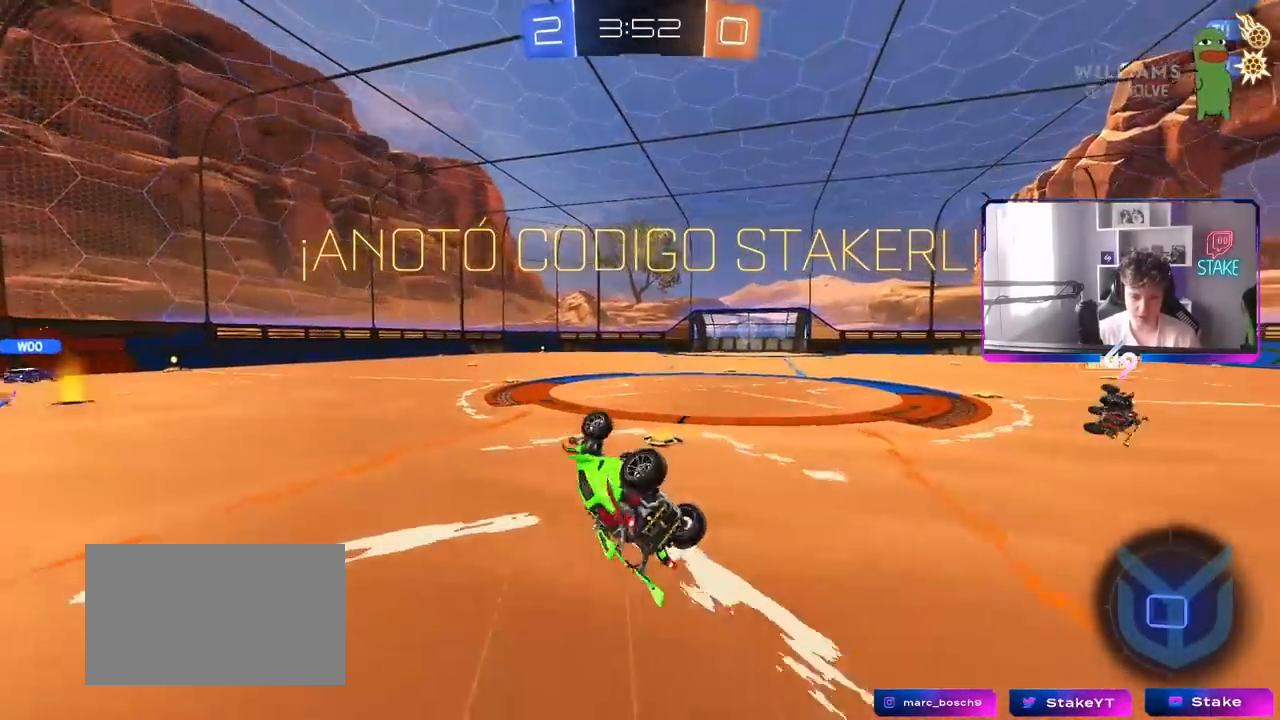
{"keys": [], "mouse": [], "mouse_move": "still", "events": [[17, "s", "down"], [250, "d", "up"], [250, "s", "up"], [300, "shift", "up"]]}
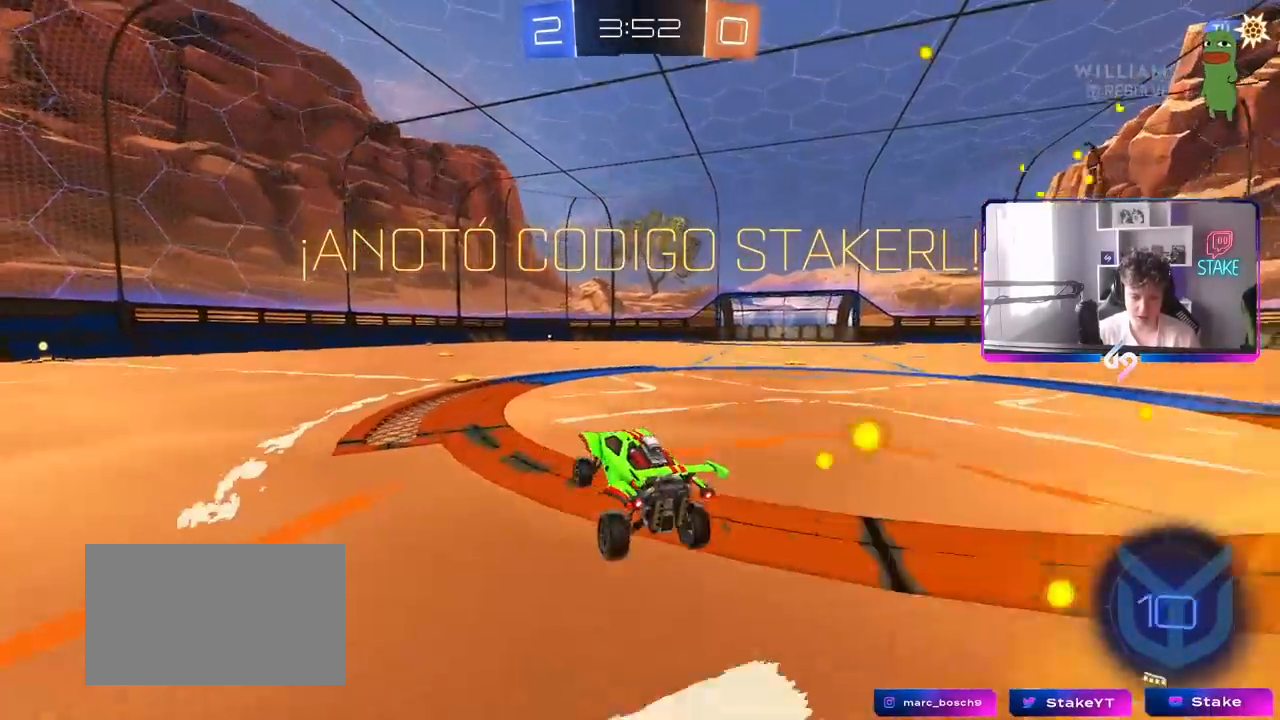
{"keys": [], "mouse": [], "mouse_move": "still", "events": [[33, "w", "down"], [267, "w", "up"]]}
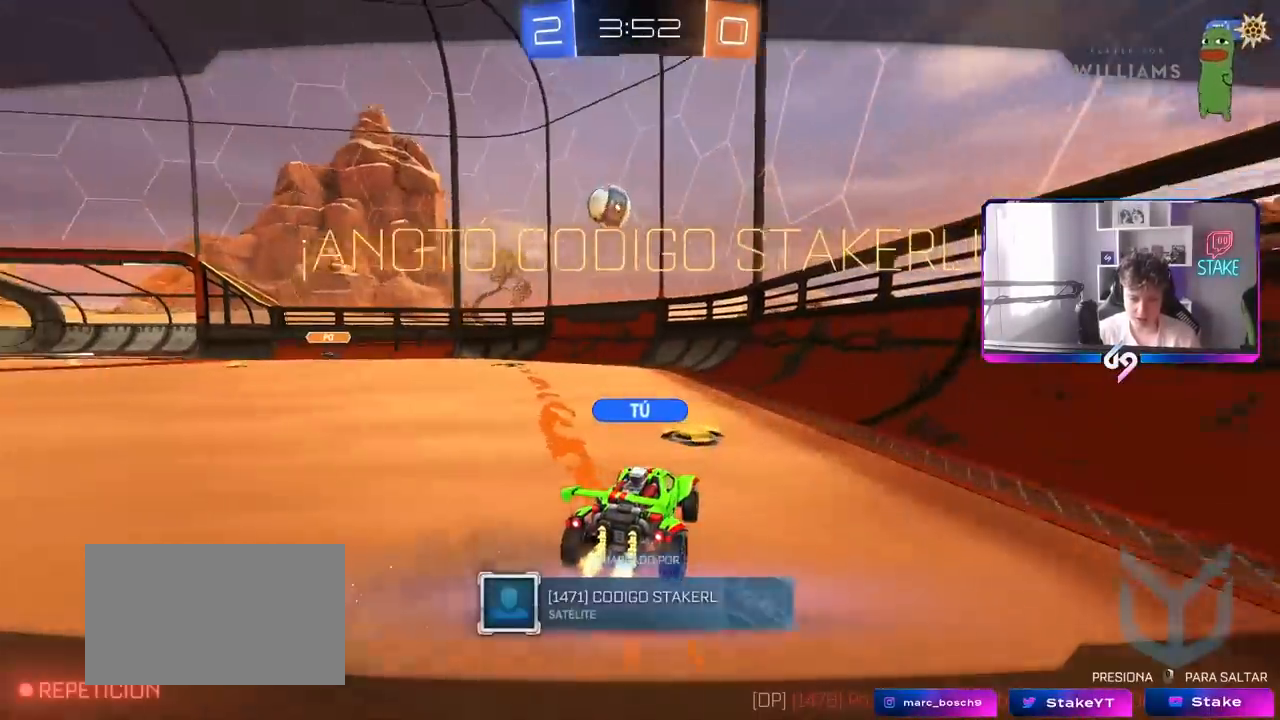
{"keys": [], "mouse": [], "mouse_move": "still", "events": []}
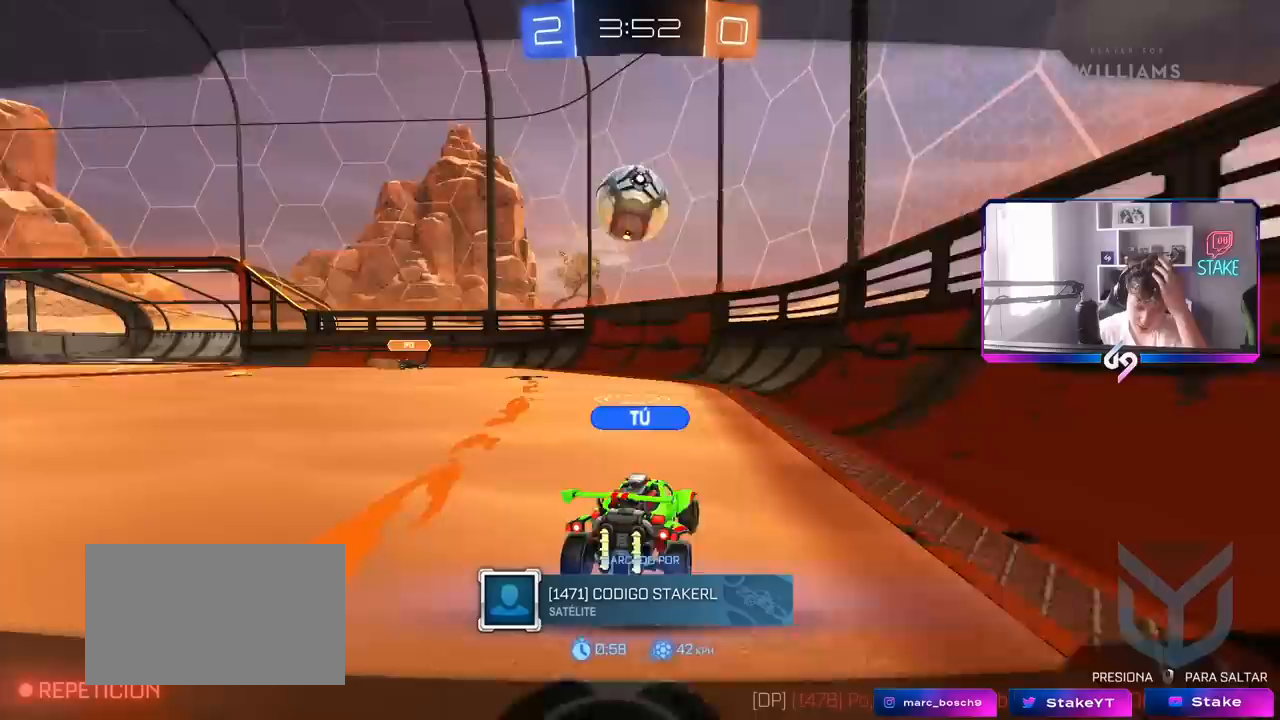
{"keys": [], "mouse": ["right"], "mouse_move": "still", "events": [[483, "mouse_right", "down"]]}
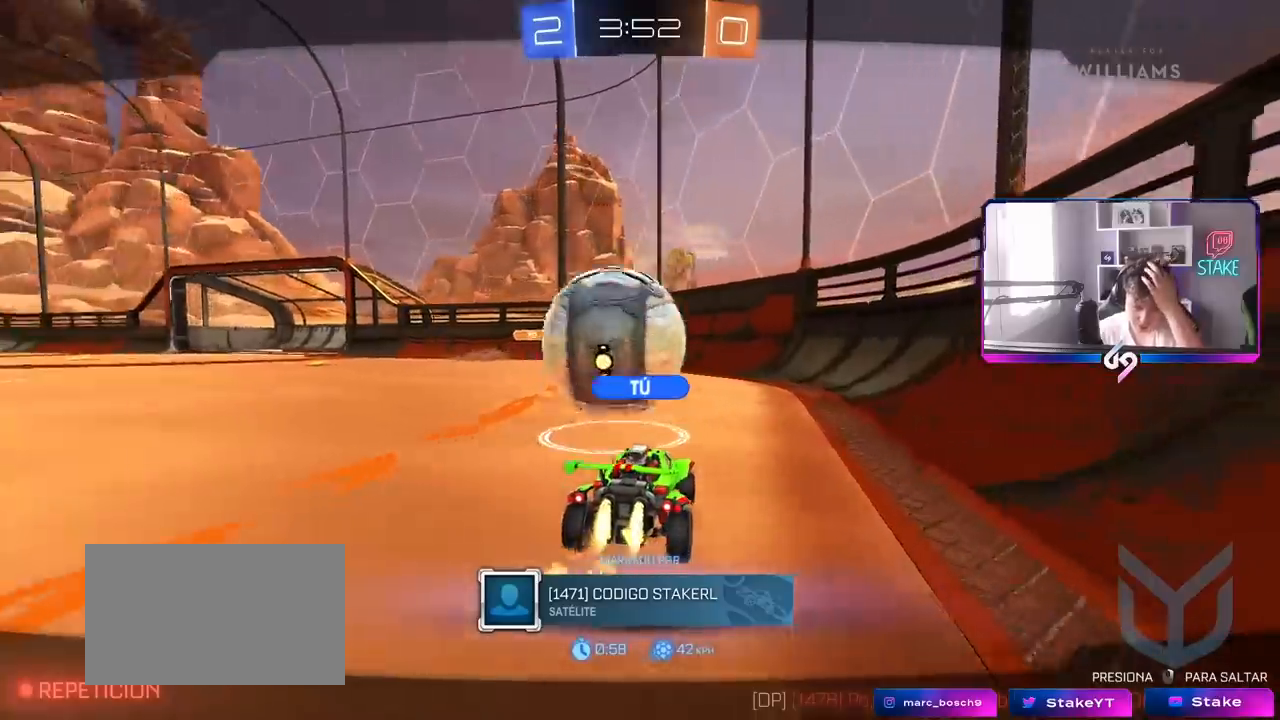
{"keys": [], "mouse": [], "mouse_move": "still", "events": [[217, "mouse_right", "up"]]}
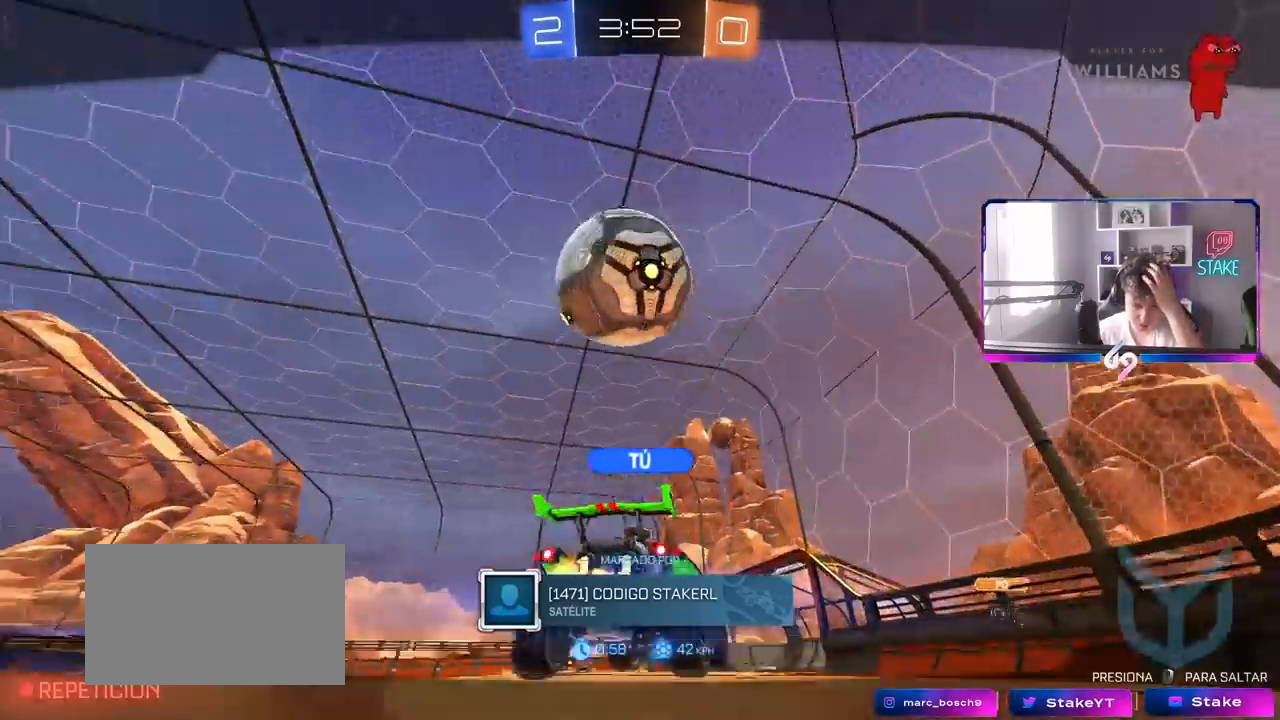
{"keys": [], "mouse": [], "mouse_move": "still", "events": []}
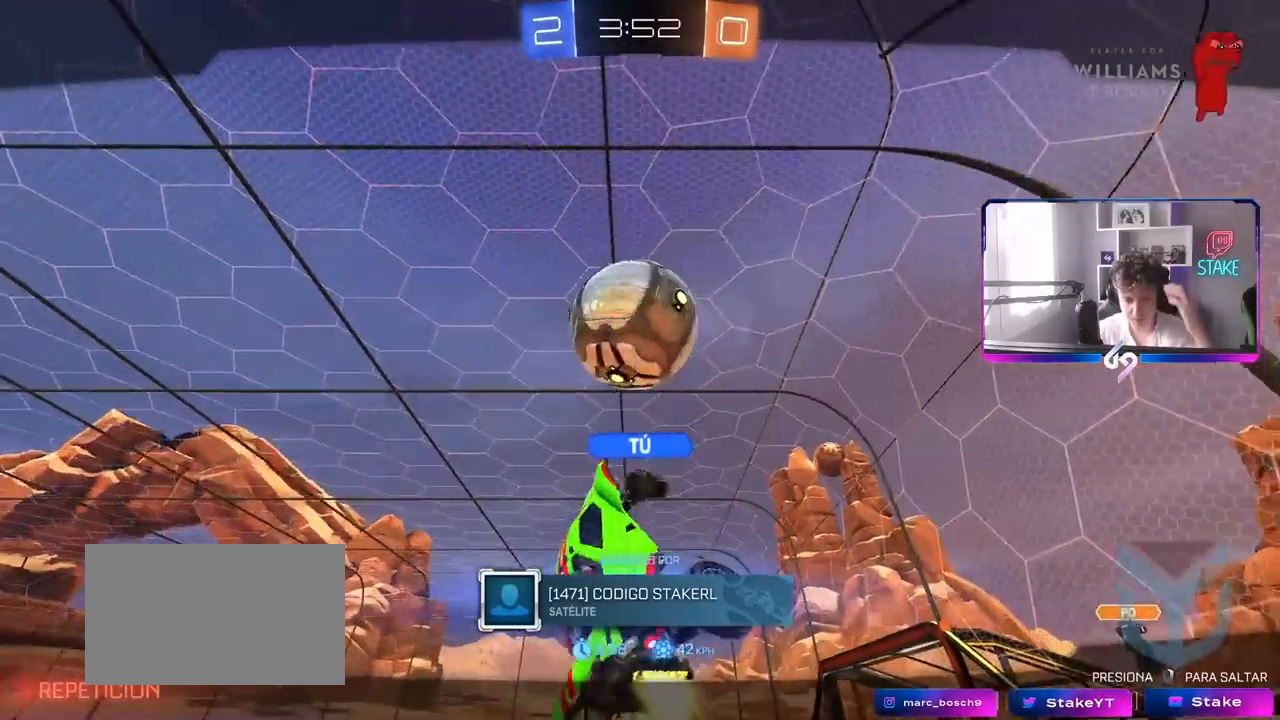
{"keys": [], "mouse": [], "mouse_move": "still", "events": []}
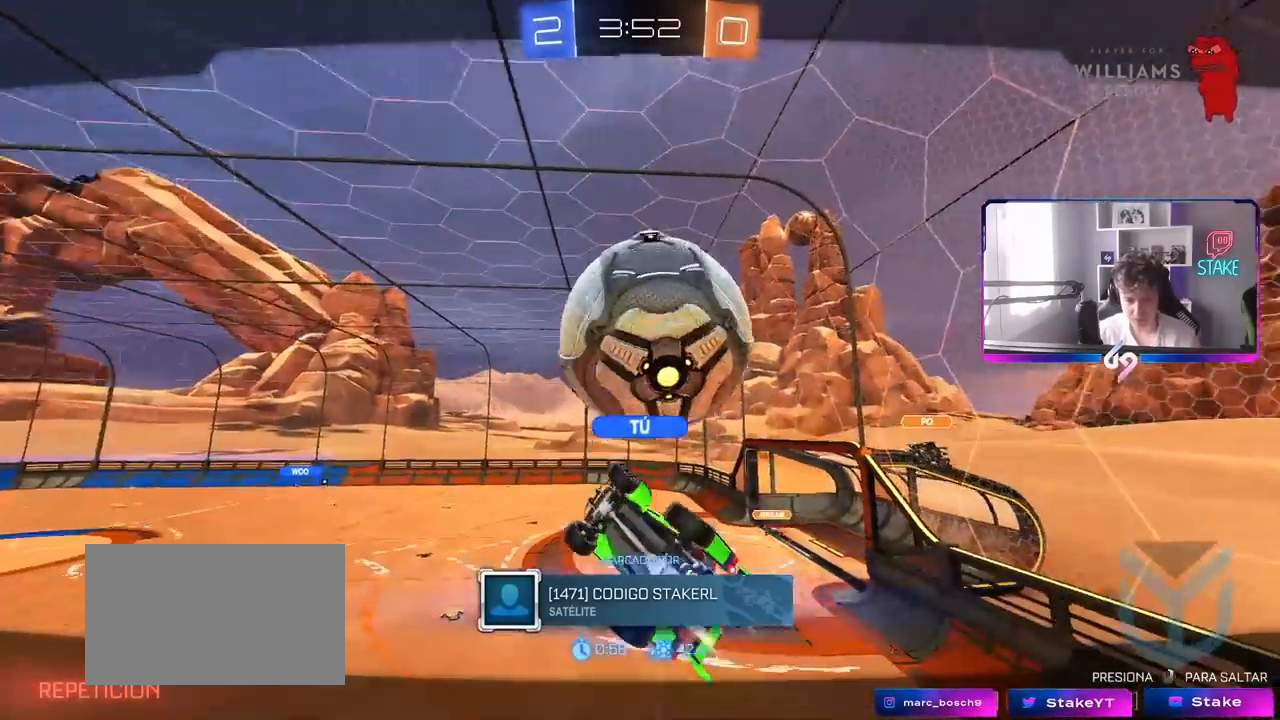
{"keys": [], "mouse": [], "mouse_move": "still", "events": []}
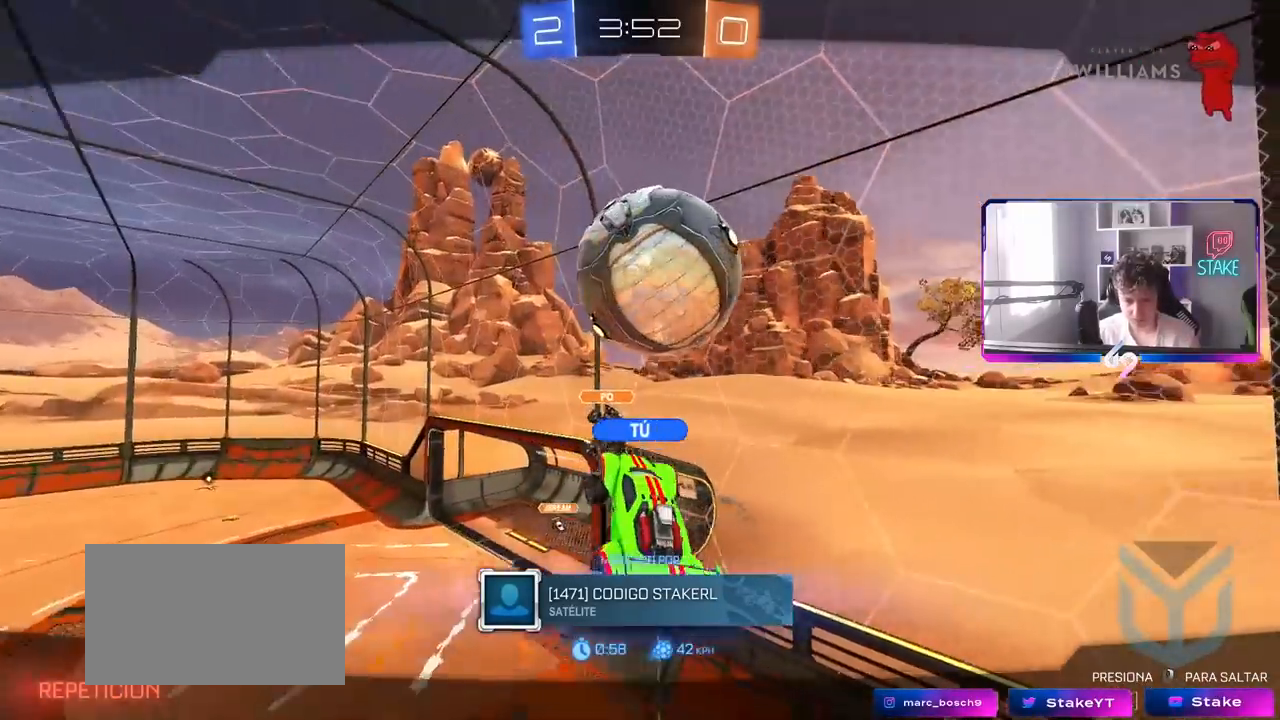
{"keys": [], "mouse": [], "mouse_move": "still", "events": []}
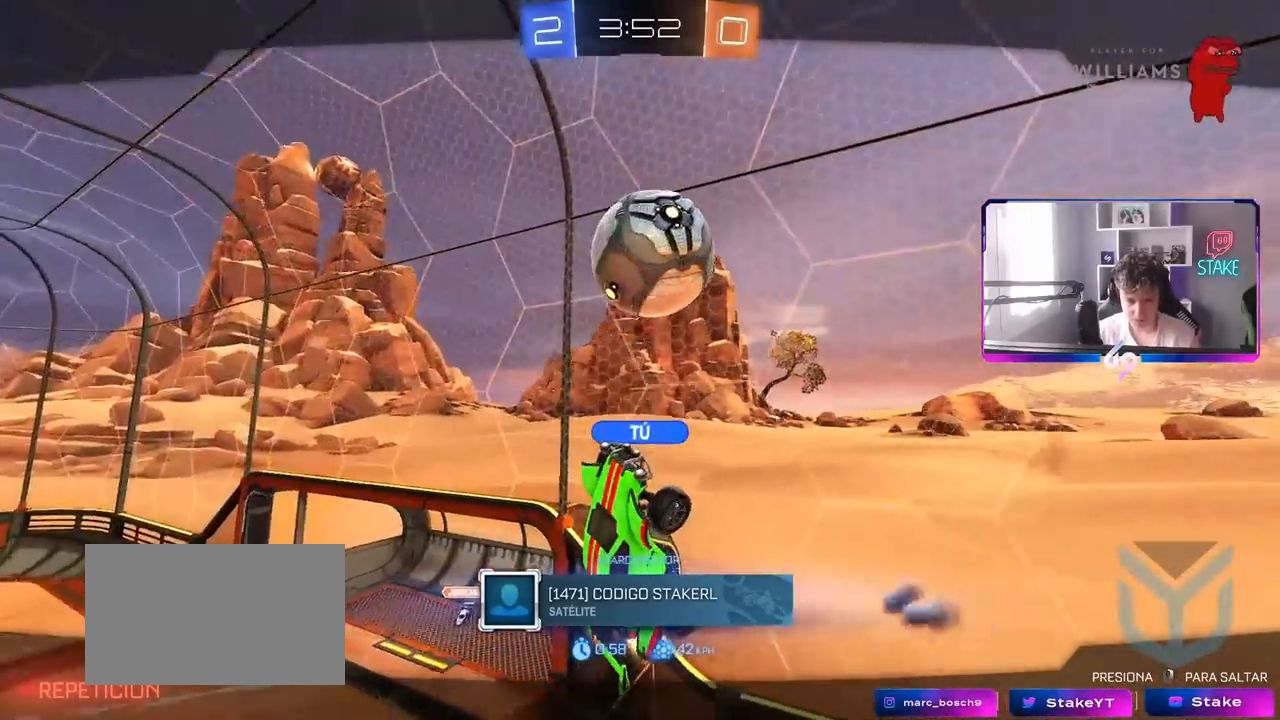
{"keys": [], "mouse": [], "mouse_move": "still", "events": []}
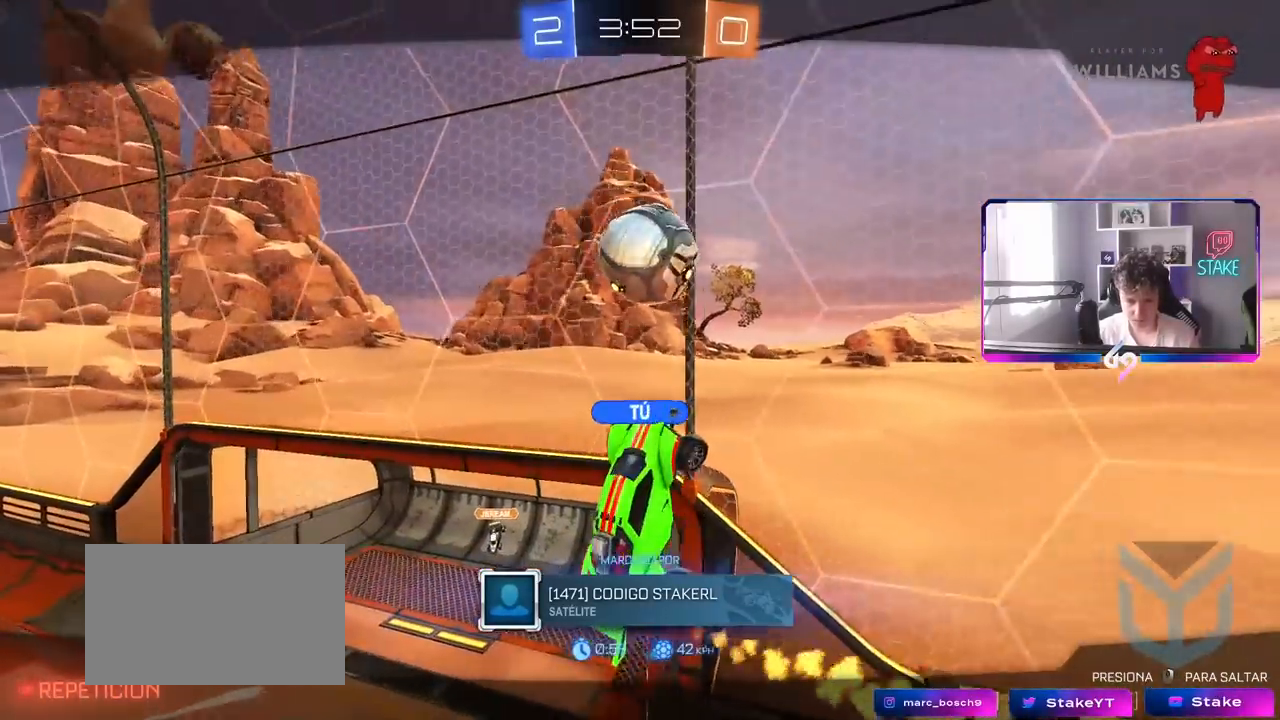
{"keys": [], "mouse": [], "mouse_move": "still", "events": []}
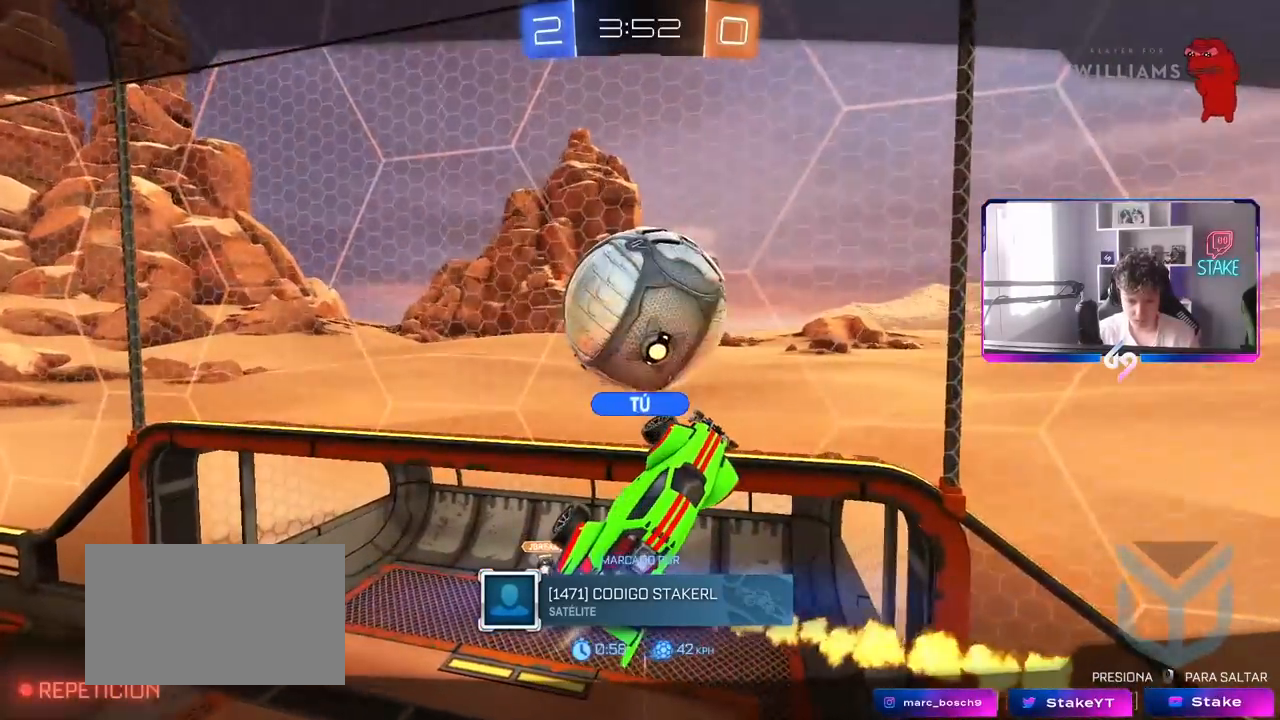
{"keys": [], "mouse": [], "mouse_move": "still", "events": []}
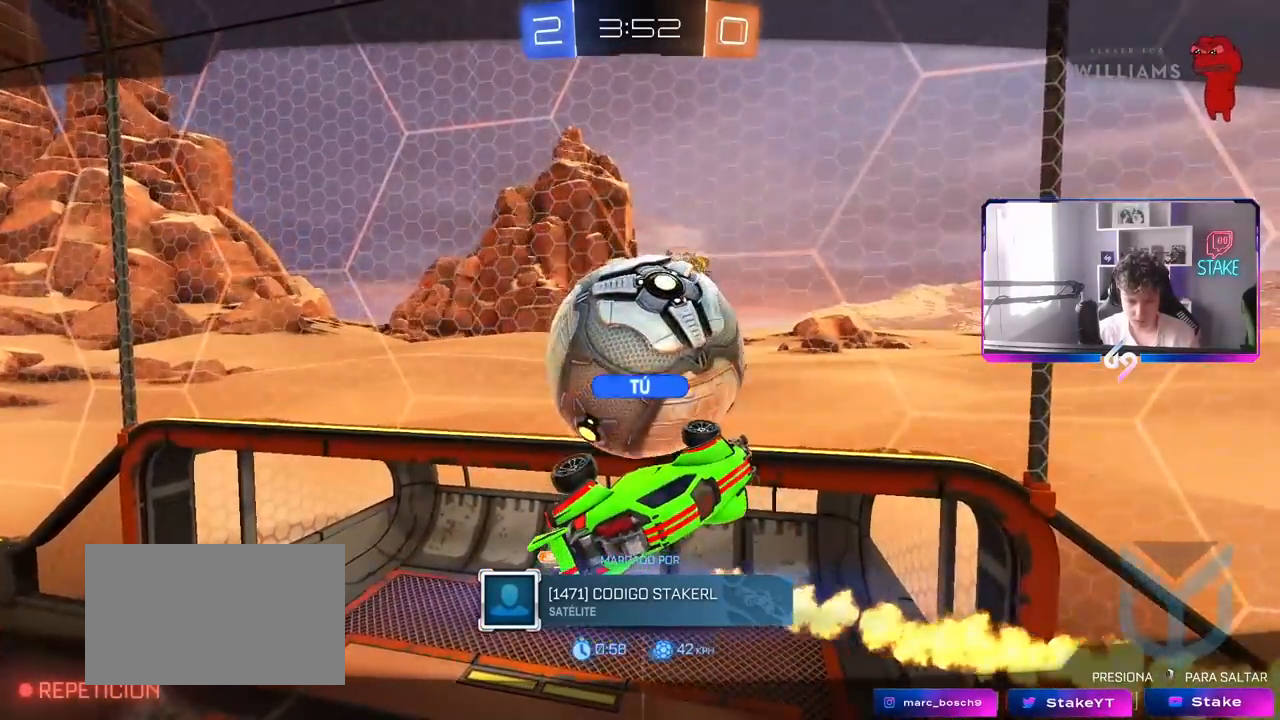
{"keys": [], "mouse": [], "mouse_move": "still", "events": []}
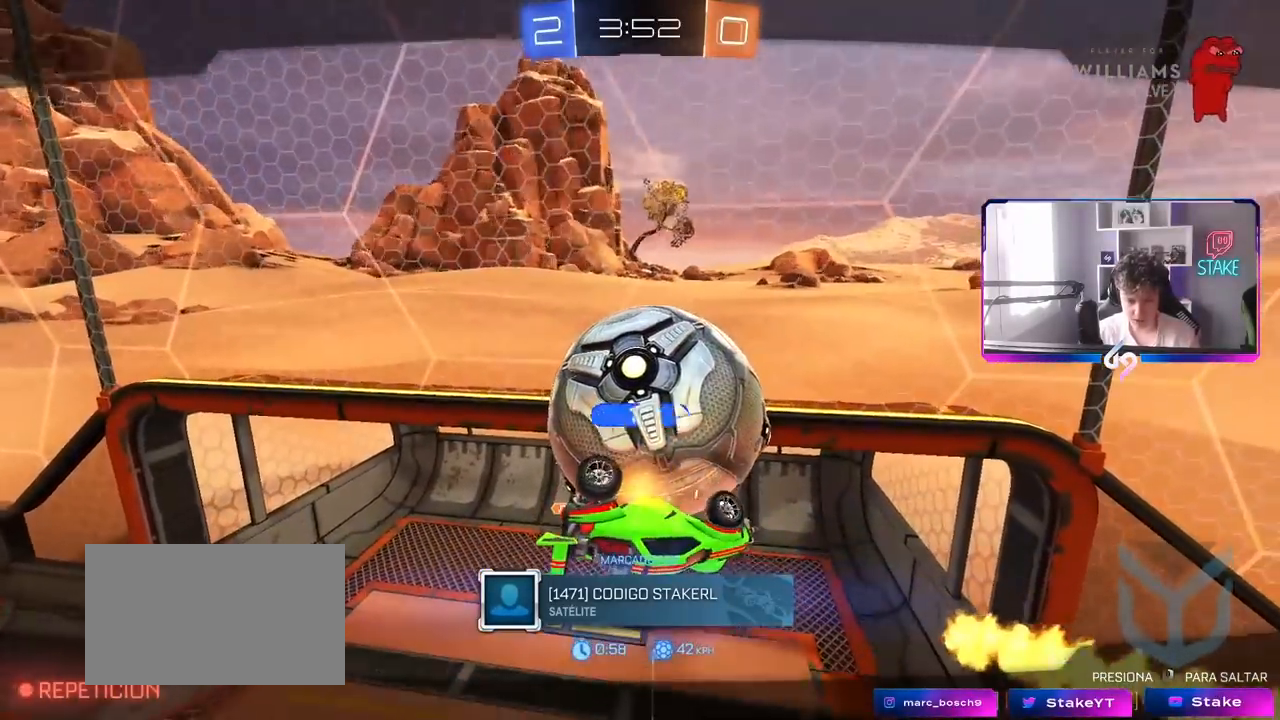
{"keys": [], "mouse": [], "mouse_move": "still", "events": []}
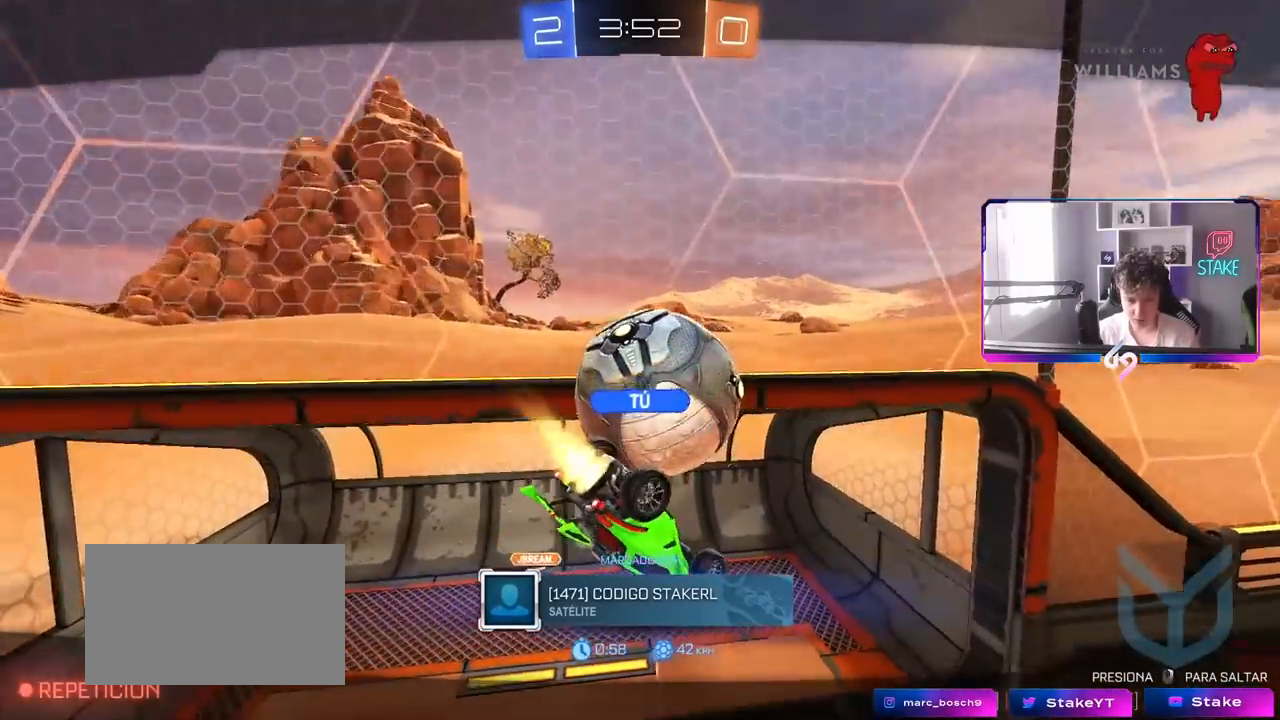
{"keys": [], "mouse": [], "mouse_move": "still", "events": []}
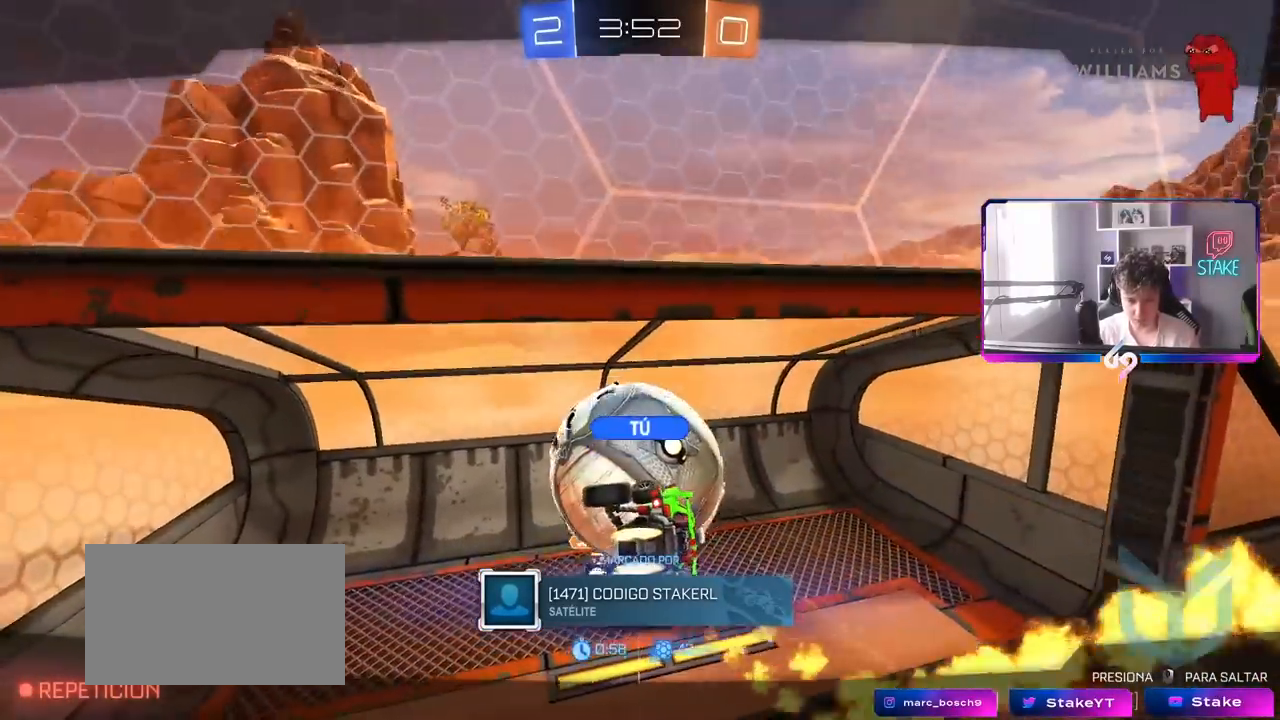
{"keys": [], "mouse": ["right"], "mouse_move": "still", "events": [[483, "mouse_right", "down"]]}
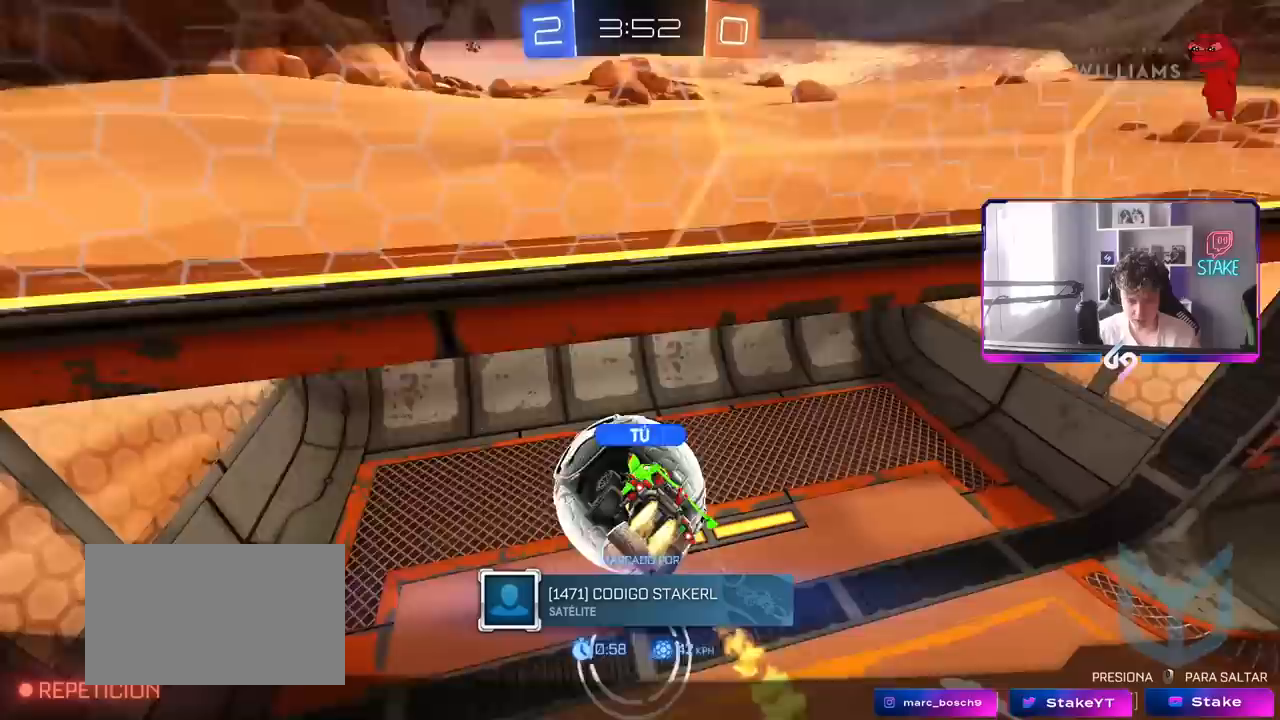
{"keys": [], "mouse": ["right"], "mouse_move": "still", "events": [[167, "mouse_right", "up"], [267, "mouse_right", "down"]]}
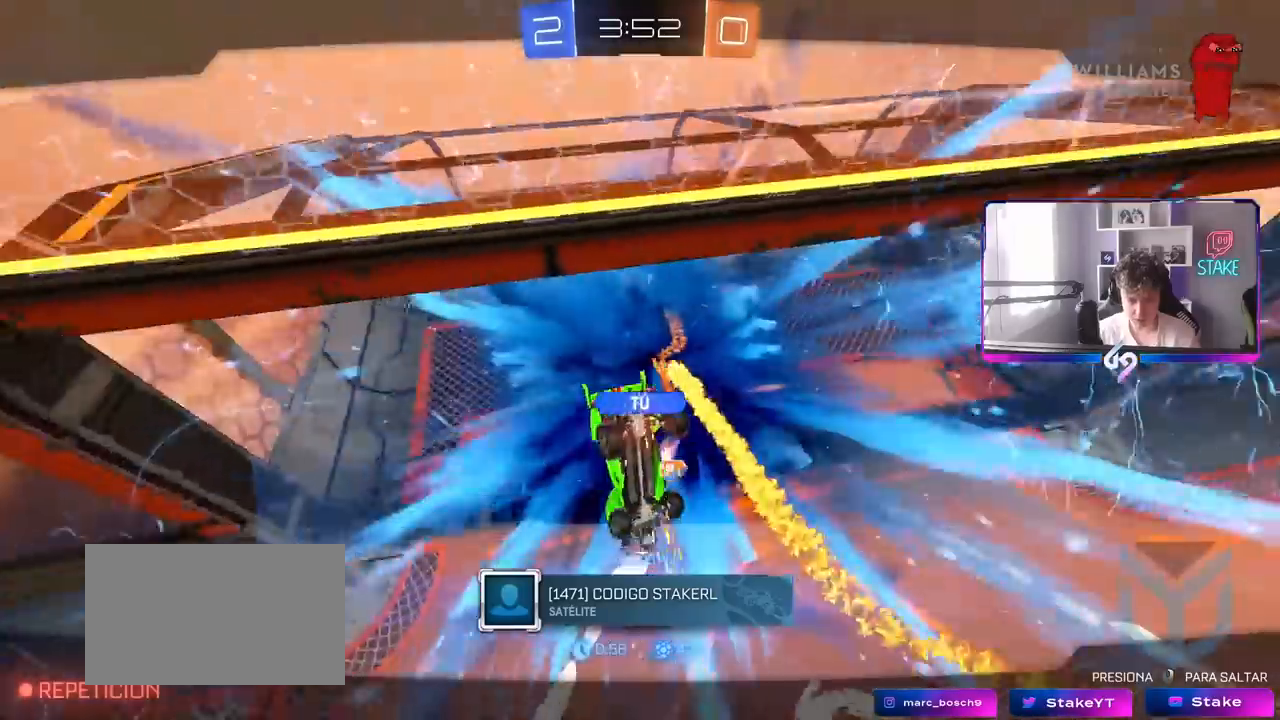
{"keys": [], "mouse": ["right"], "mouse_move": "still", "events": [[50, "mouse_right", "up"], [133, "mouse_right", "down"], [333, "mouse_right", "up"], [467, "mouse_right", "down"]]}
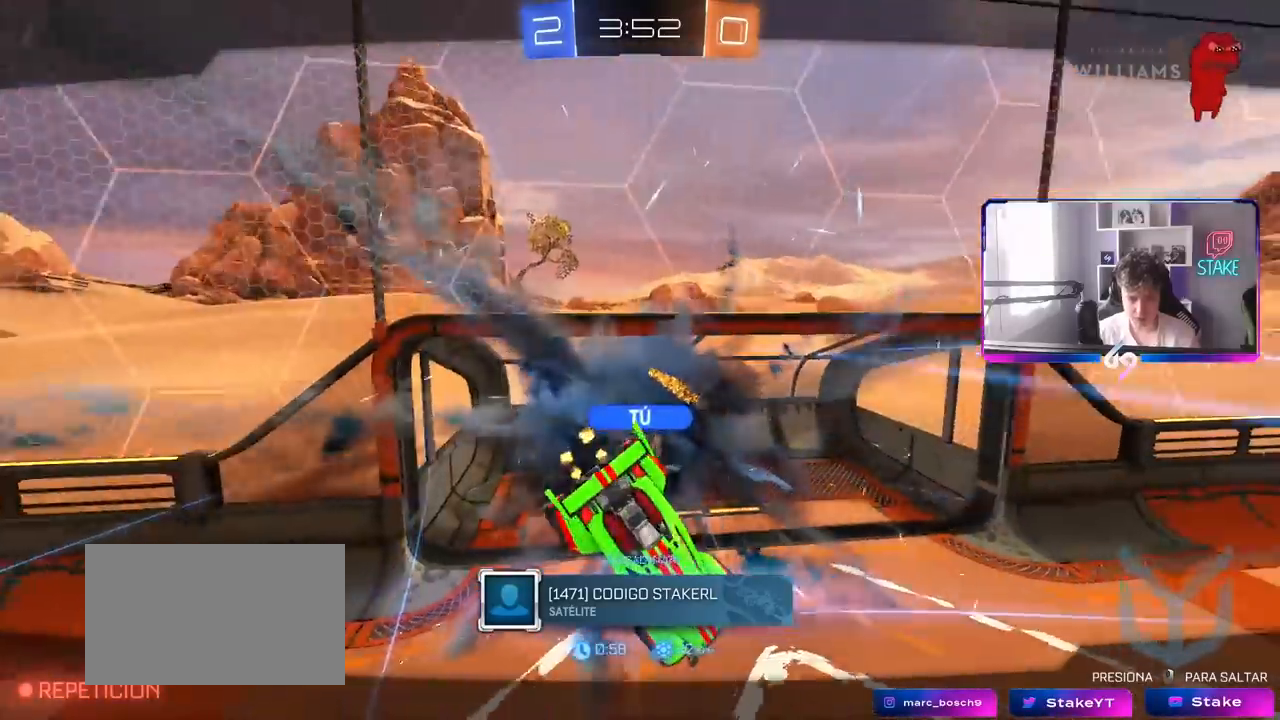
{"keys": ["tab"], "mouse": [], "mouse_move": "still", "events": [[150, "mouse_right", "up"], [300, "mouse_wheel", "down"], [383, "tab", "down"], [433, "mouse_wheel", "up"]]}
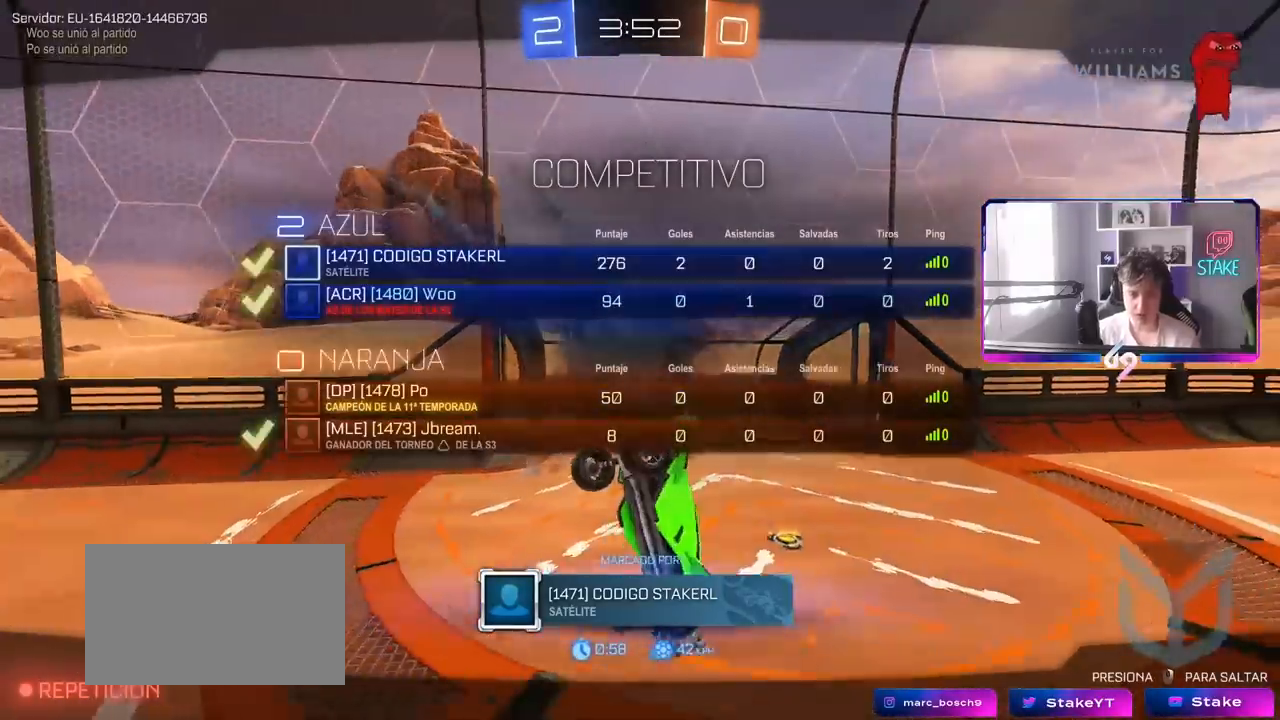
{"keys": ["tab"], "mouse": [], "mouse_move": "still", "events": []}
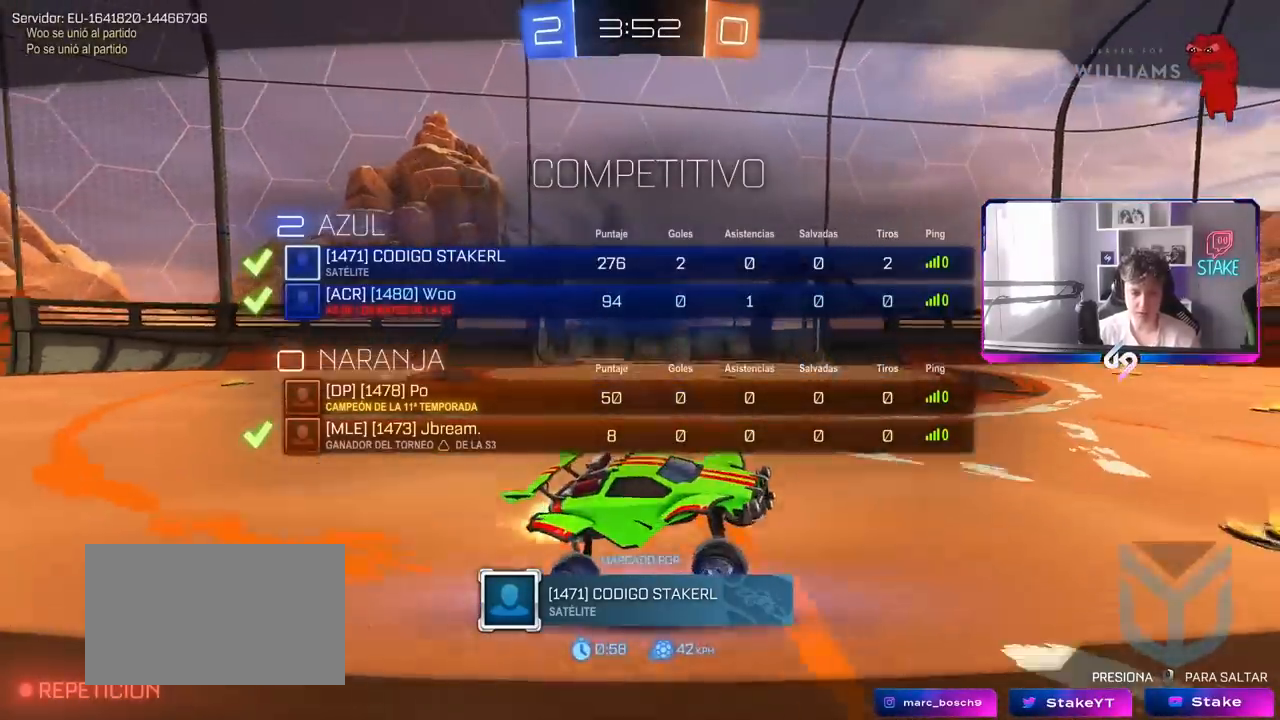
{"keys": [], "mouse": [], "mouse_move": "right", "events": [[233, "tab", "up"]]}
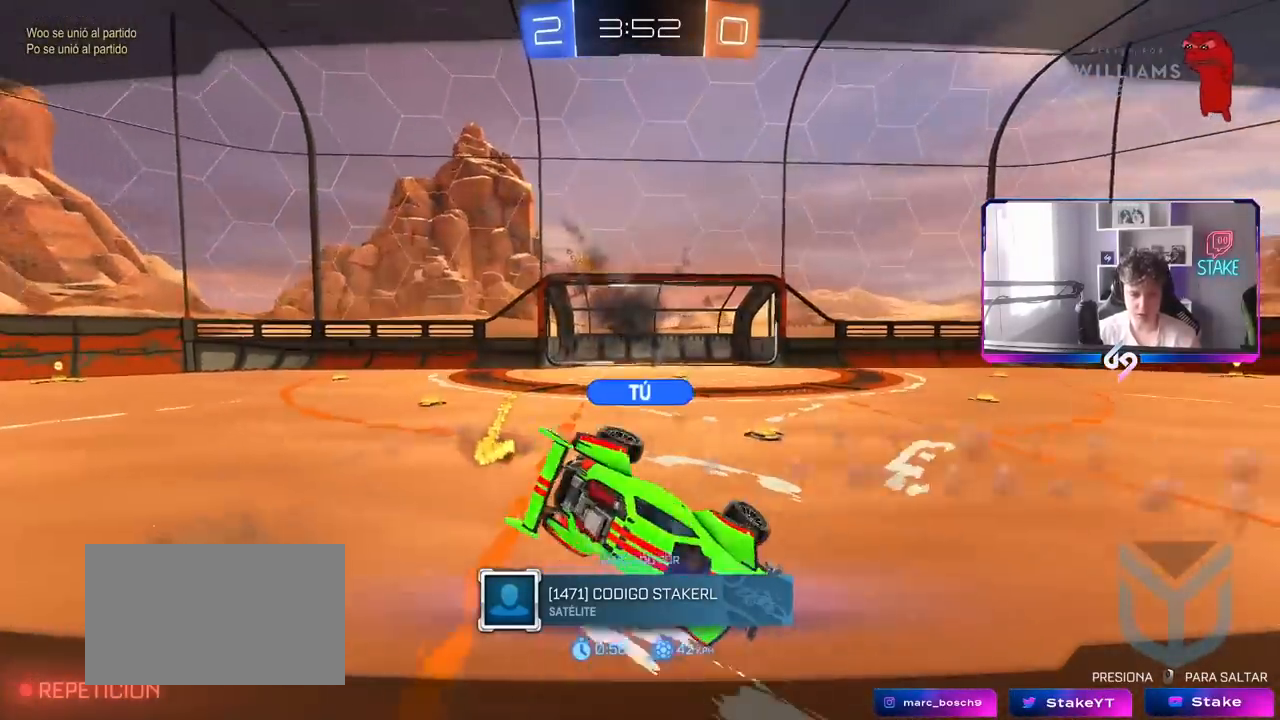
{"keys": [], "mouse": [], "mouse_move": "still", "events": []}
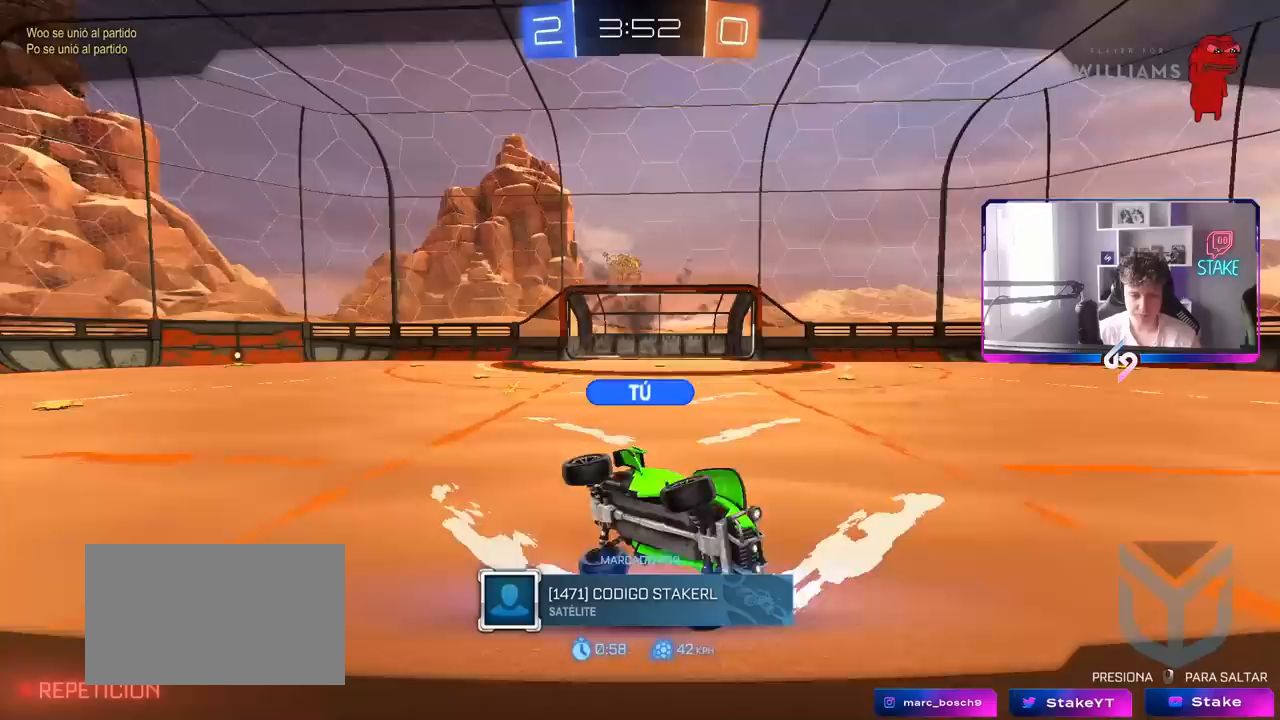
{"keys": [], "mouse": [], "mouse_move": "left", "events": [[167, "mouse_wheel", "down"], [500, "mouse_wheel", "up"]]}